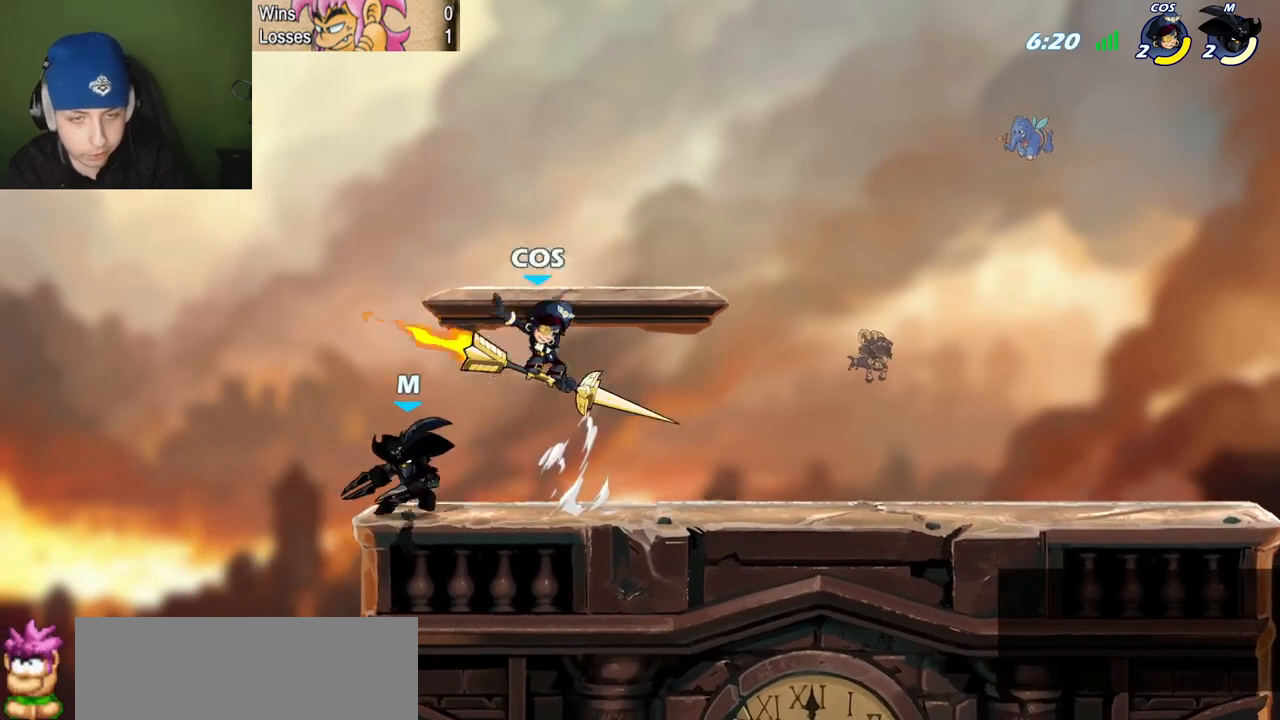
Gameplay with keyboard; each line is a JSON object with the keys held at the frame after it. "events" lists presses ("down") and releases ("up") of "c", "l", "p", "quote", "semicolon", "space", "v", "x" and "z" between this image and that frame as [ms after this image, input, new state], when the widget could be followed in between. No other keys are recorded. Mouse input is not recorded.
{"keys": ["quote"], "events": [[50, "z", "up"], [150, "c", "down"], [250, "c", "up"]]}
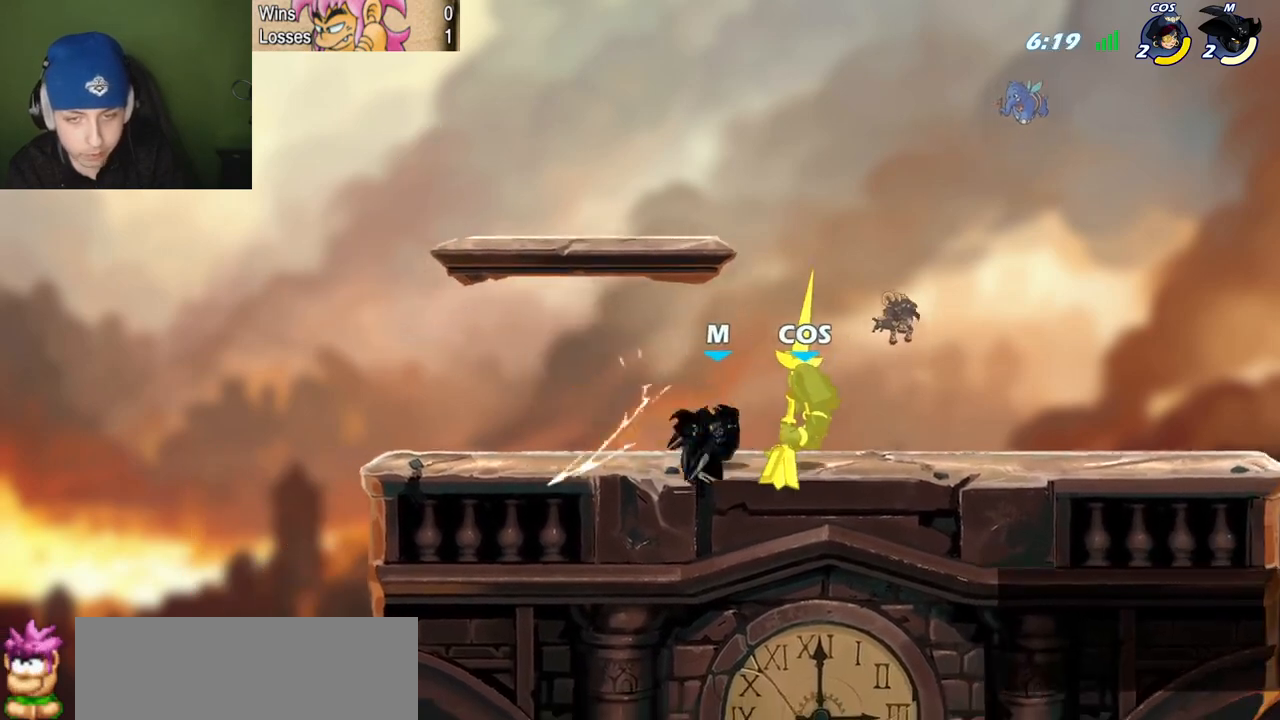
{"keys": [], "events": [[117, "semicolon", "down"], [167, "z", "down"], [217, "c", "down"], [267, "c", "up"], [267, "z", "up"], [351, "semicolon", "up"], [401, "quote", "up"]]}
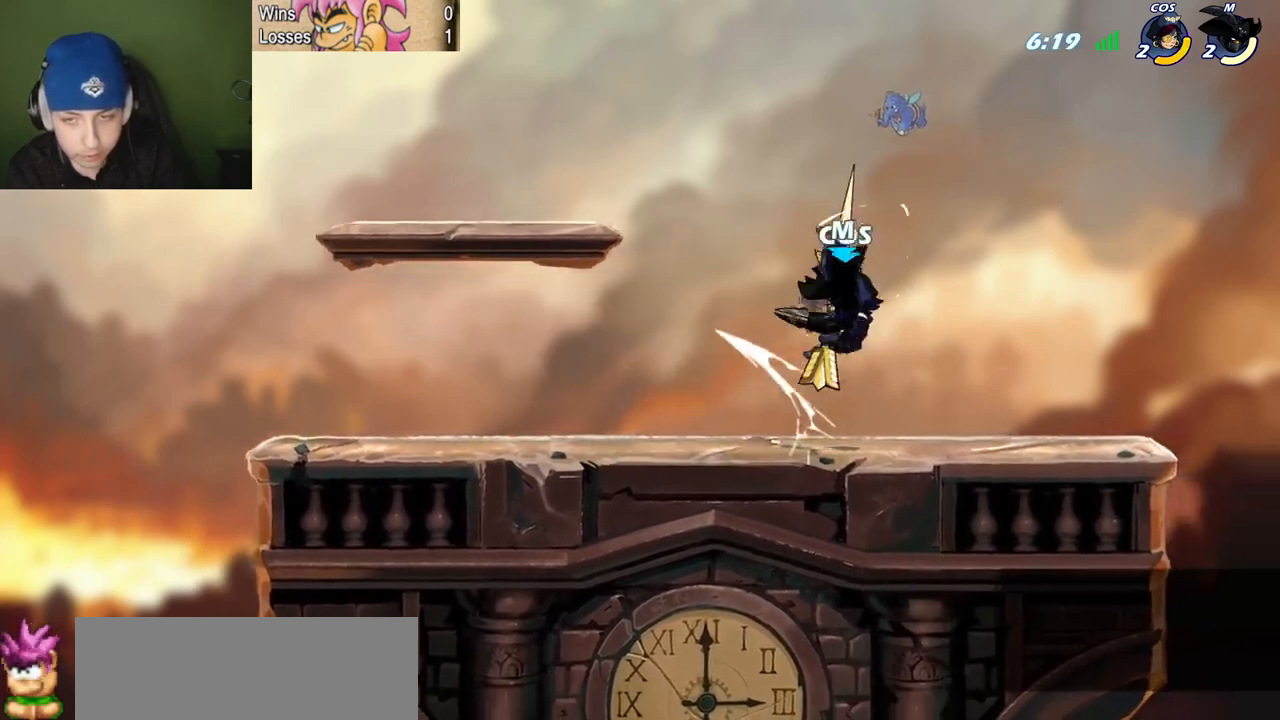
{"keys": ["l"], "events": [[233, "space", "down"], [283, "quote", "down"], [317, "quote", "up"], [367, "space", "up"], [417, "l", "down"]]}
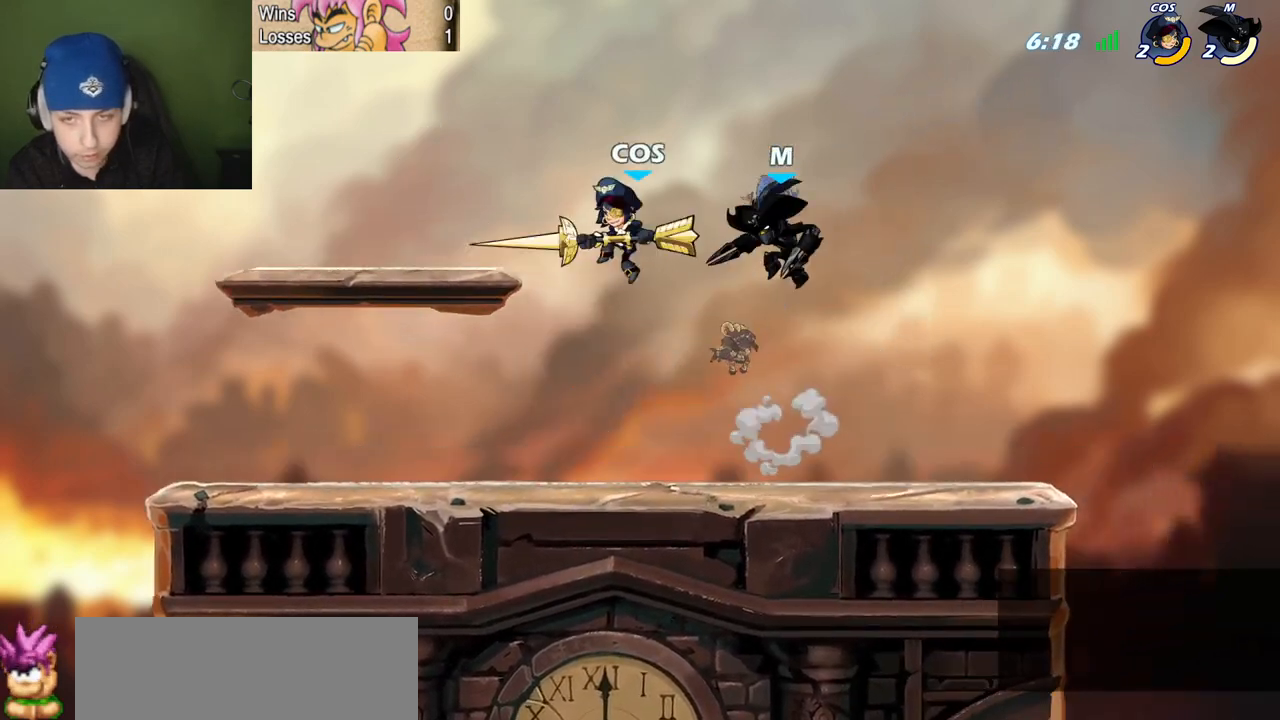
{"keys": ["semicolon", "x", "z"], "events": [[67, "semicolon", "down"], [100, "semicolon", "up"], [150, "semicolon", "down"], [334, "semicolon", "up"], [384, "l", "up"], [434, "z", "down"], [484, "semicolon", "down"], [484, "x", "down"]]}
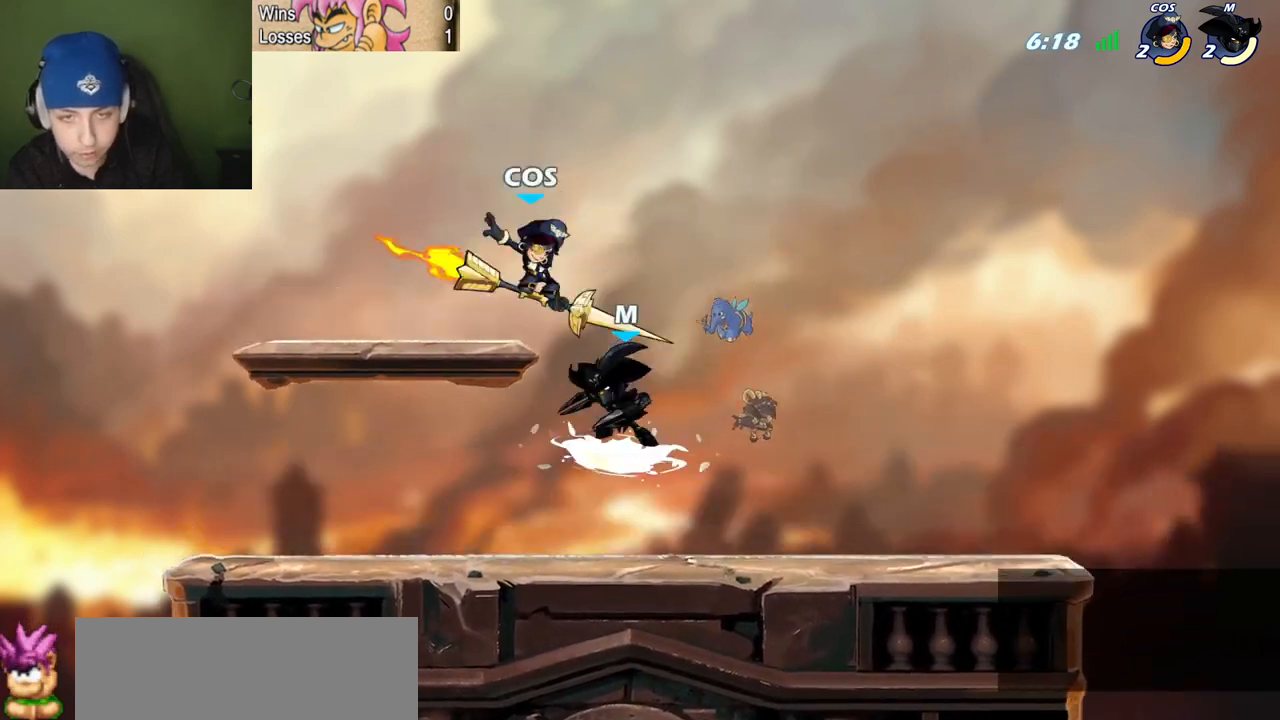
{"keys": ["quote", "space"], "events": [[33, "z", "up"], [66, "x", "up"], [350, "semicolon", "up"], [400, "quote", "down"], [450, "space", "down"]]}
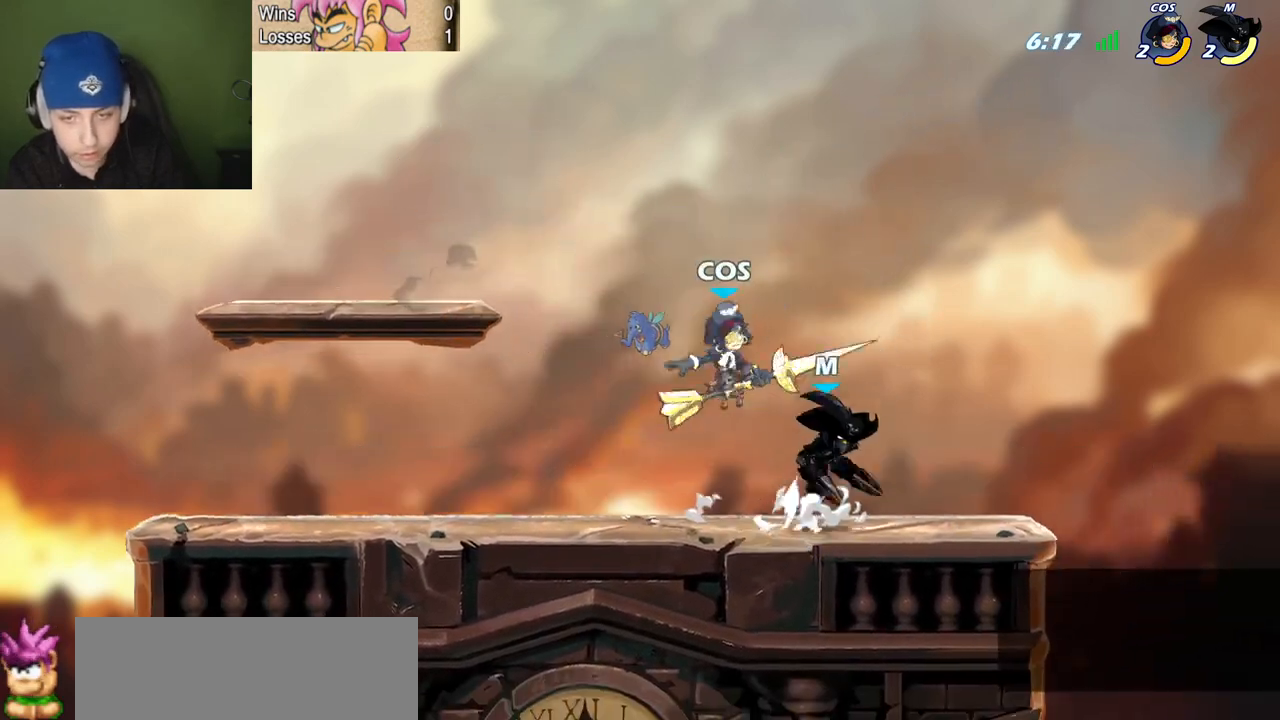
{"keys": [], "events": [[84, "l", "down"], [84, "quote", "up"], [134, "space", "up"], [184, "l", "up"], [317, "l", "down"], [417, "l", "up"]]}
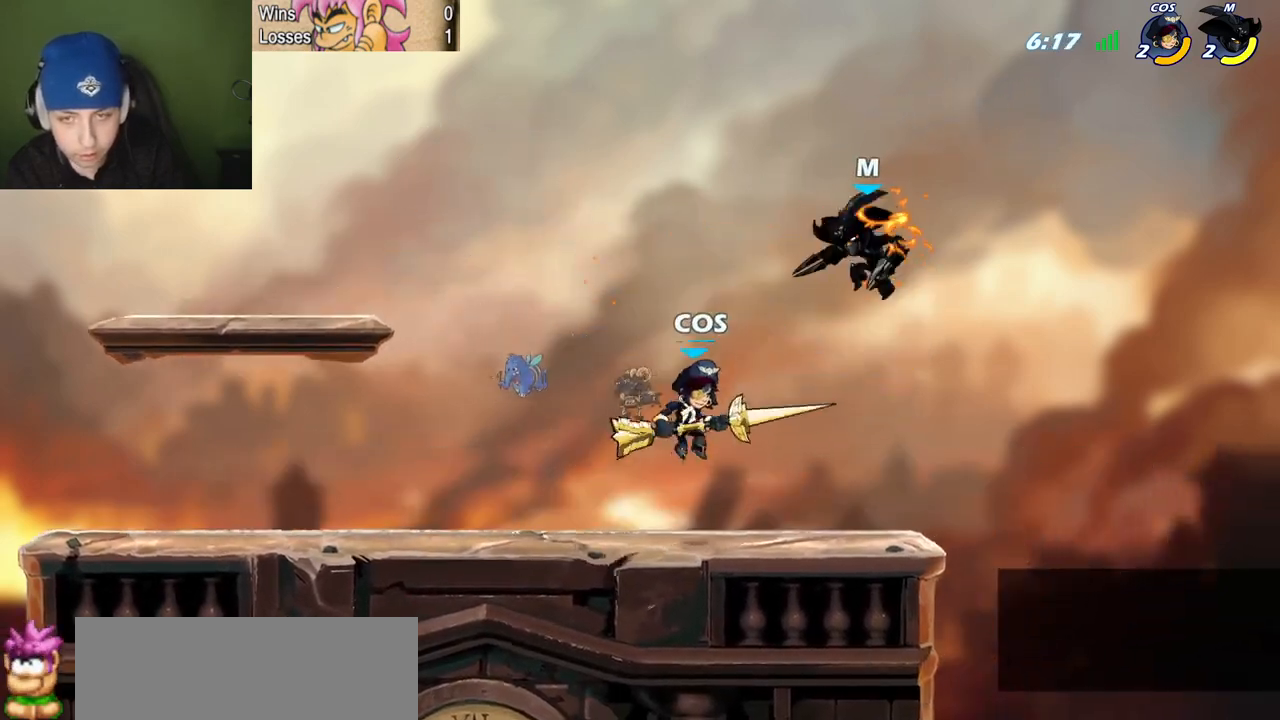
{"keys": ["l"], "events": [[150, "quote", "down"], [200, "space", "down"], [300, "l", "down"], [300, "quote", "up"], [433, "space", "up"]]}
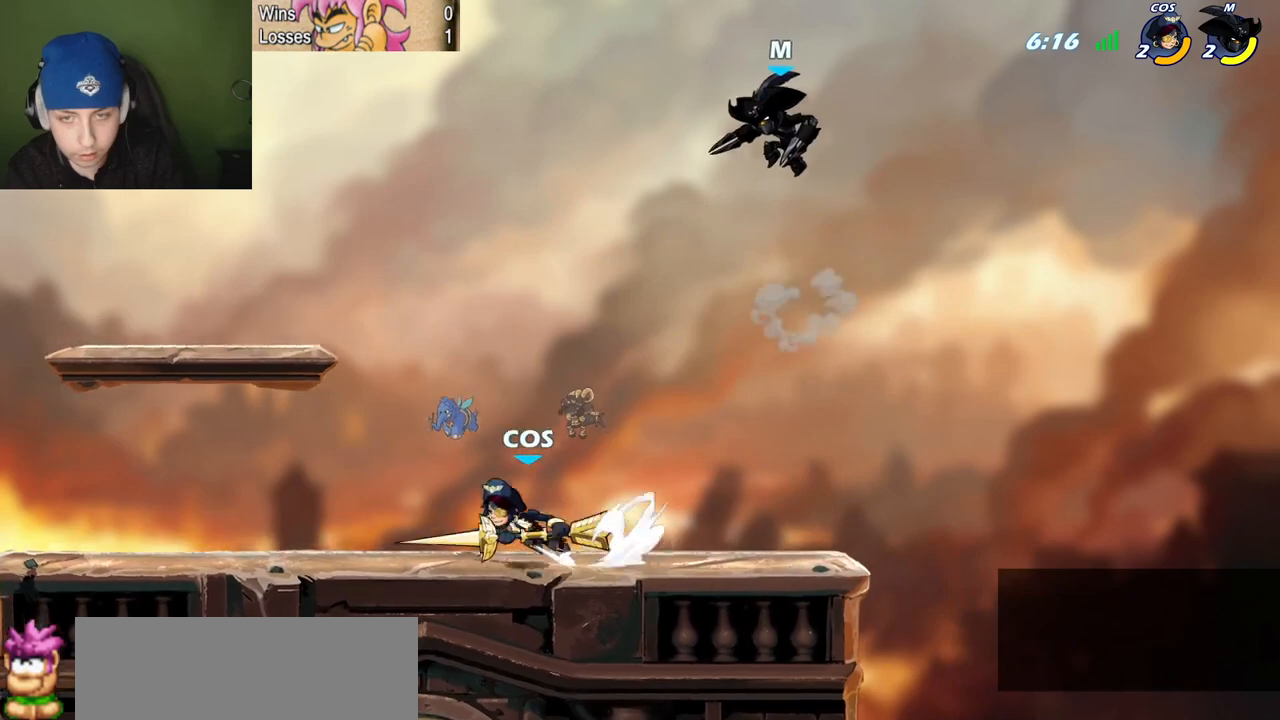
{"keys": ["l", "quote", "semicolon"], "events": [[117, "l", "up"], [117, "quote", "down"], [351, "semicolon", "down"], [501, "l", "down"]]}
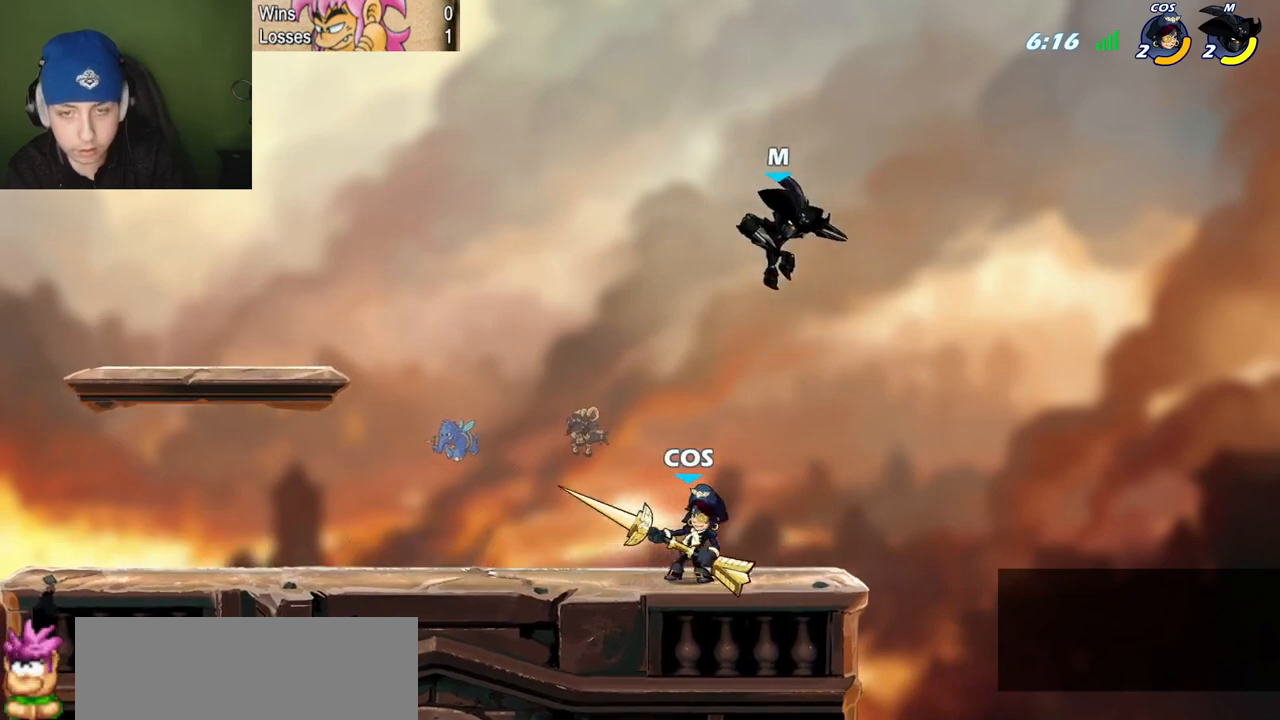
{"keys": ["p", "space"], "events": [[83, "quote", "up"], [183, "quote", "down"], [233, "l", "up"], [317, "l", "down"], [317, "quote", "up"], [317, "semicolon", "up"], [467, "l", "up"], [467, "p", "down"], [467, "space", "down"]]}
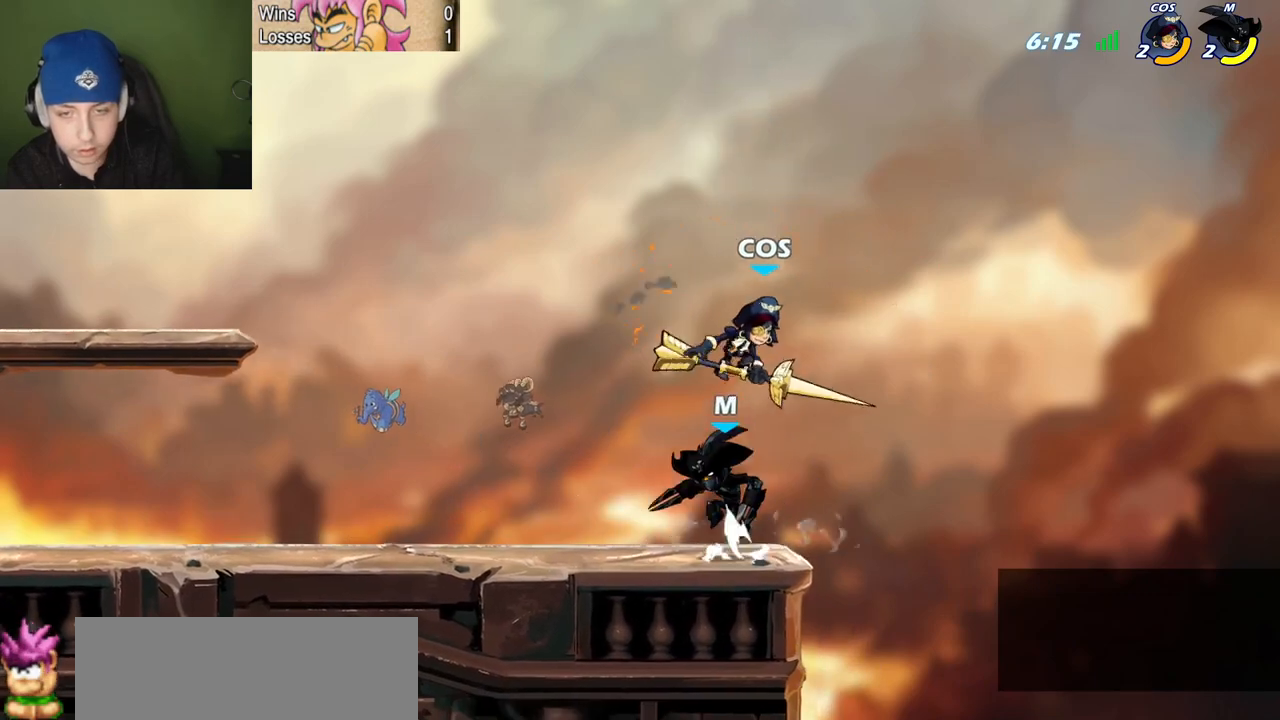
{"keys": ["l", "quote"], "events": [[67, "c", "down"], [67, "quote", "down"], [100, "space", "up"], [200, "c", "up"], [300, "l", "down"], [334, "quote", "up"], [384, "p", "up"], [484, "quote", "down"]]}
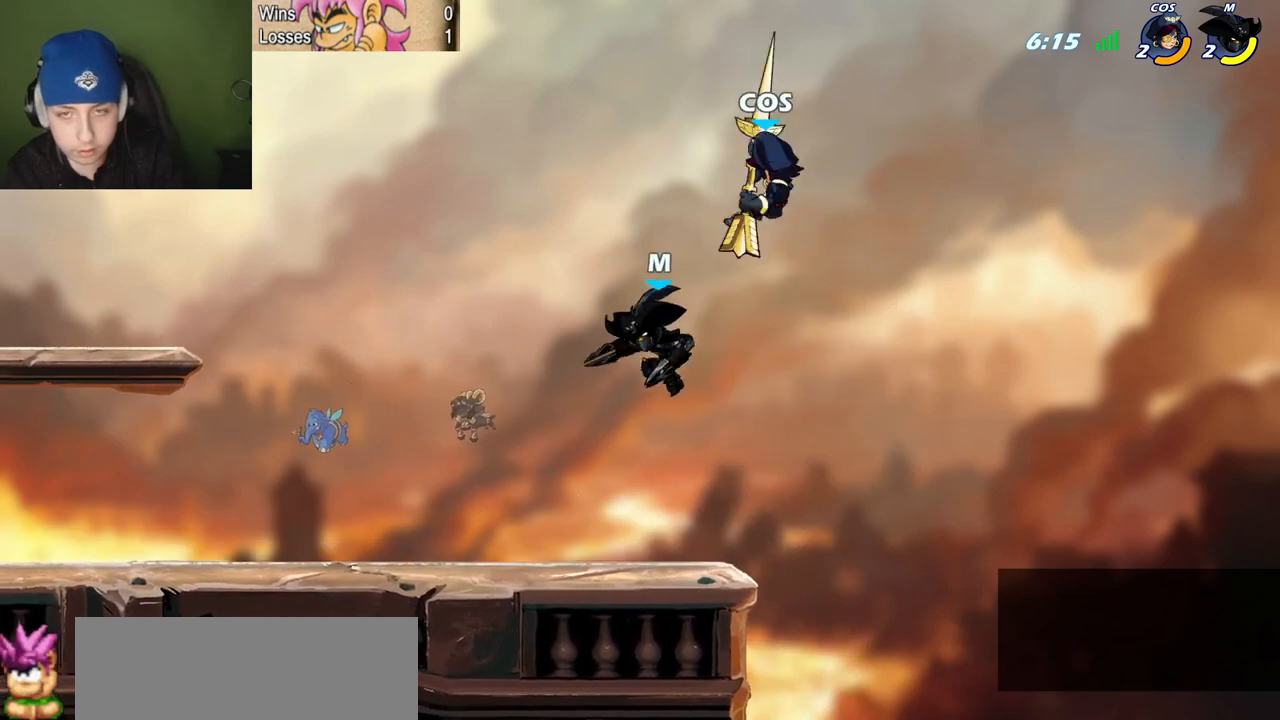
{"keys": ["quote"], "events": [[33, "l", "up"], [33, "space", "down"], [66, "c", "down"], [116, "space", "up"], [267, "c", "up"]]}
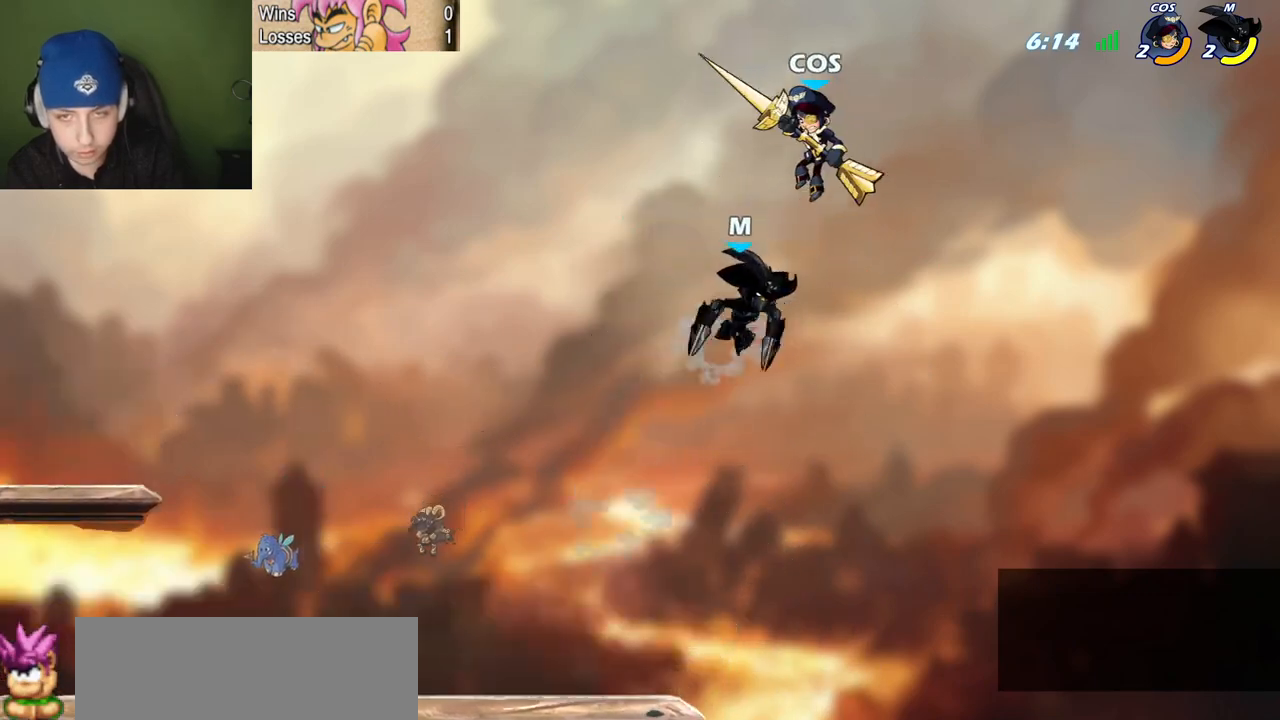
{"keys": ["l"], "events": [[184, "l", "down"], [184, "quote", "up"], [184, "semicolon", "down"], [284, "z", "down"], [417, "z", "up"], [467, "semicolon", "up"]]}
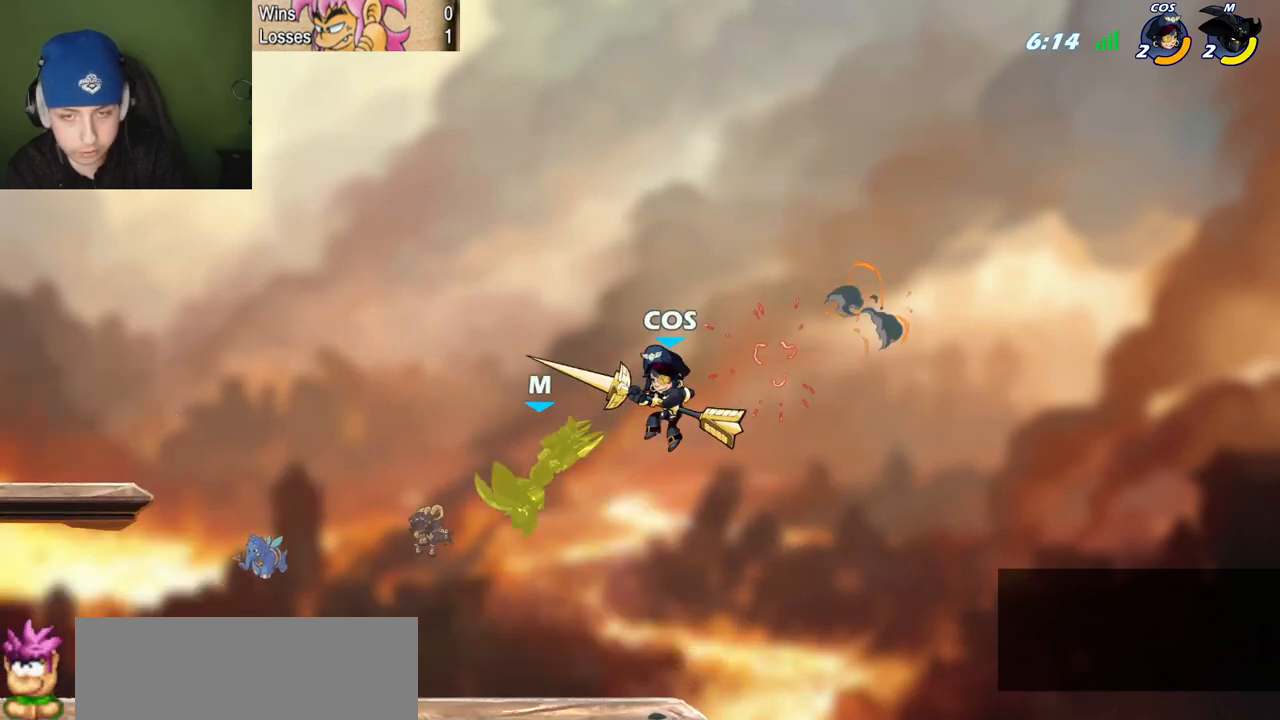
{"keys": ["l"], "events": [[50, "l", "up"], [200, "quote", "down"], [200, "z", "down"], [250, "l", "down"], [333, "quote", "up"], [333, "z", "up"]]}
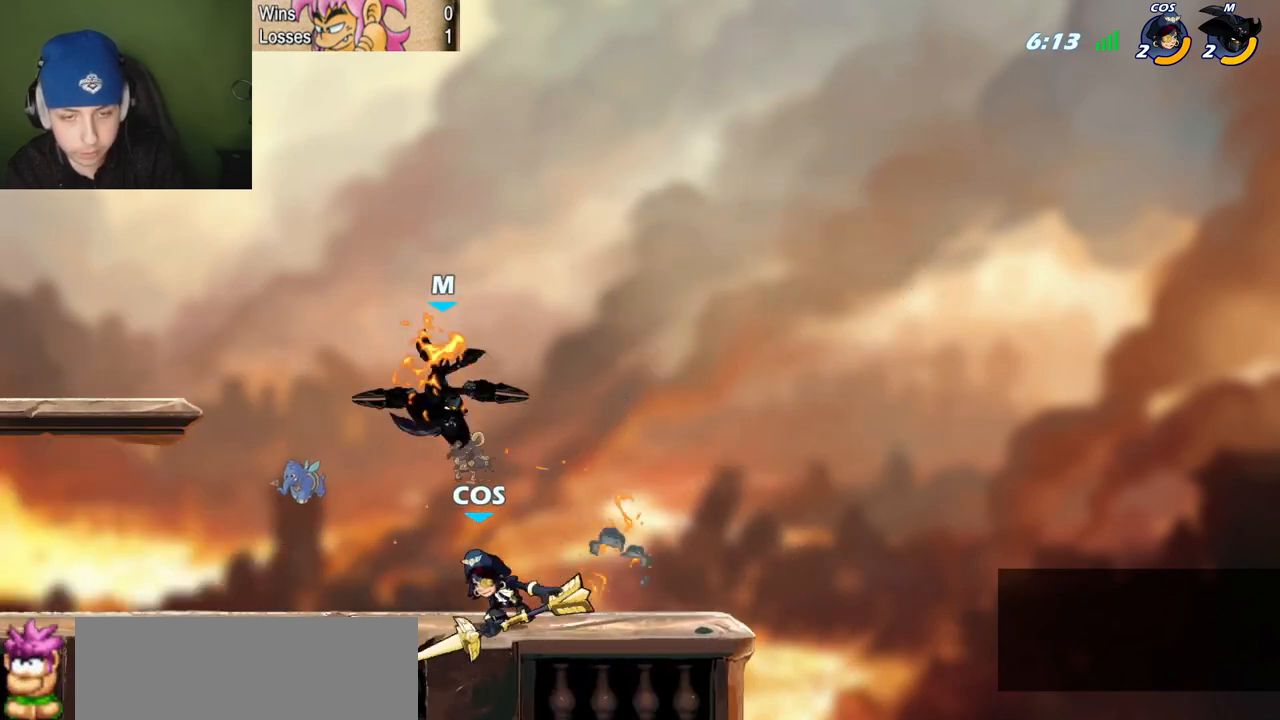
{"keys": ["semicolon", "z"], "events": [[67, "l", "up"], [217, "semicolon", "down"], [317, "z", "down"], [401, "z", "up"], [451, "z", "down"]]}
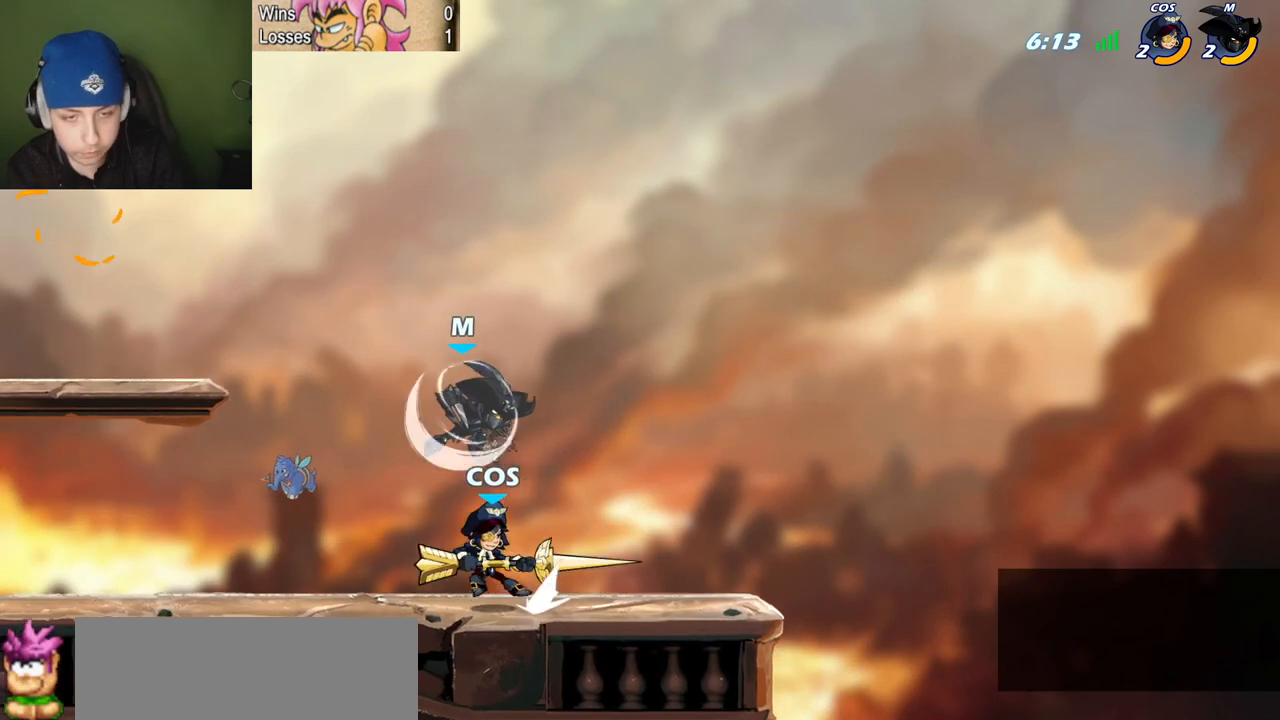
{"keys": ["quote"], "events": [[50, "z", "up"], [83, "semicolon", "up"], [133, "semicolon", "down"], [183, "l", "down"], [233, "semicolon", "up"], [417, "l", "up"], [417, "quote", "down"]]}
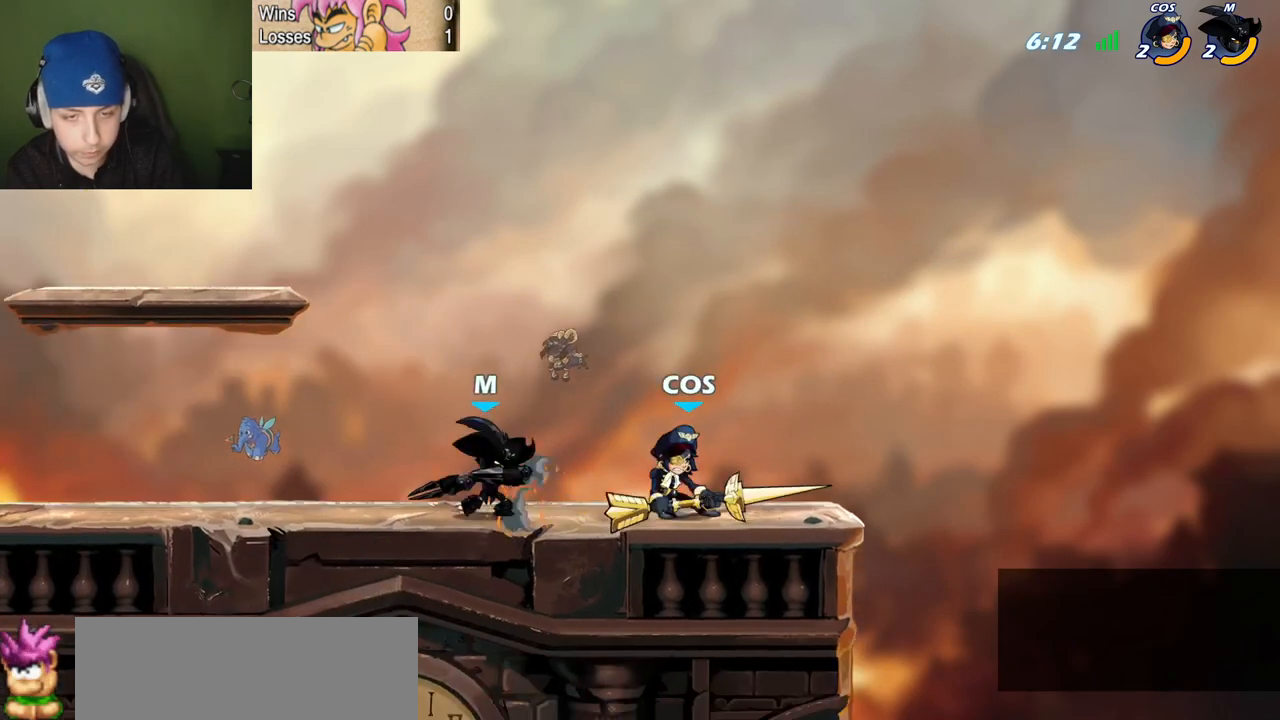
{"keys": ["quote"], "events": [[50, "c", "down"], [150, "c", "up"]]}
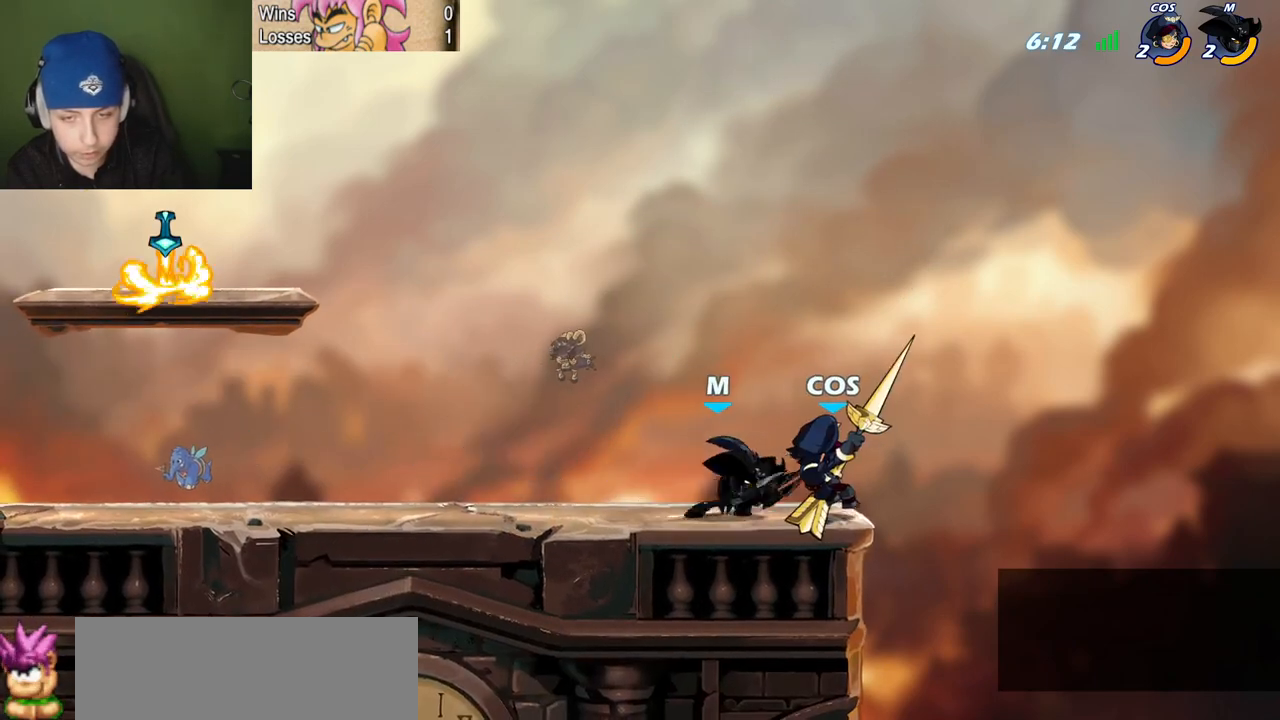
{"keys": ["l"], "events": [[217, "quote", "up"], [317, "quote", "down"], [400, "quote", "up"], [450, "l", "down"]]}
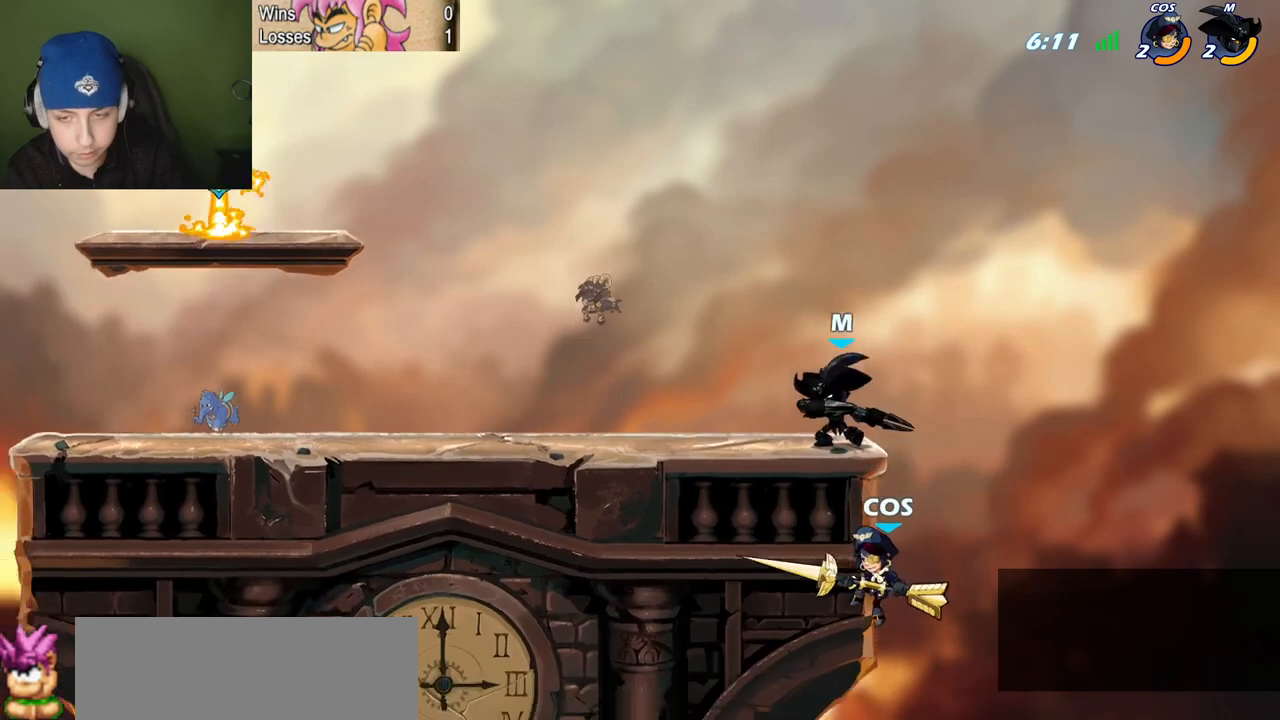
{"keys": ["quote"], "events": [[300, "l", "up"], [300, "quote", "down"]]}
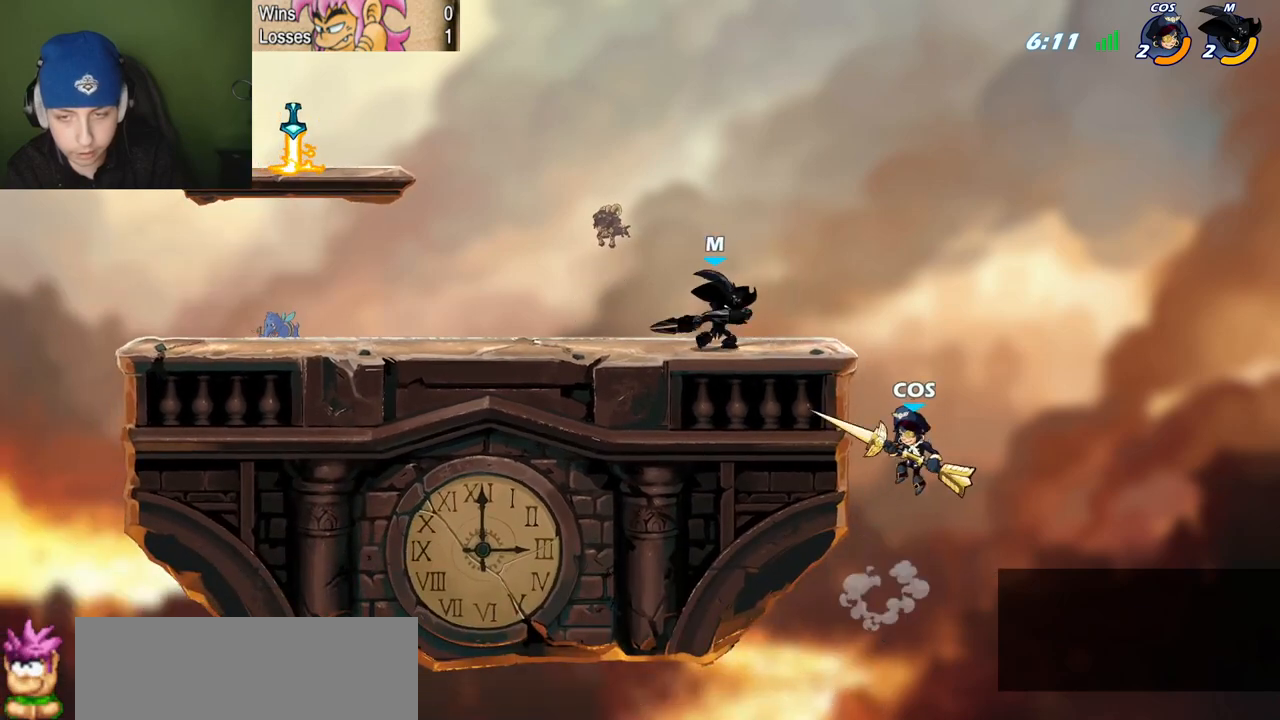
{"keys": ["quote"], "events": [[83, "l", "down"], [83, "quote", "up"], [283, "l", "up"], [283, "quote", "down"]]}
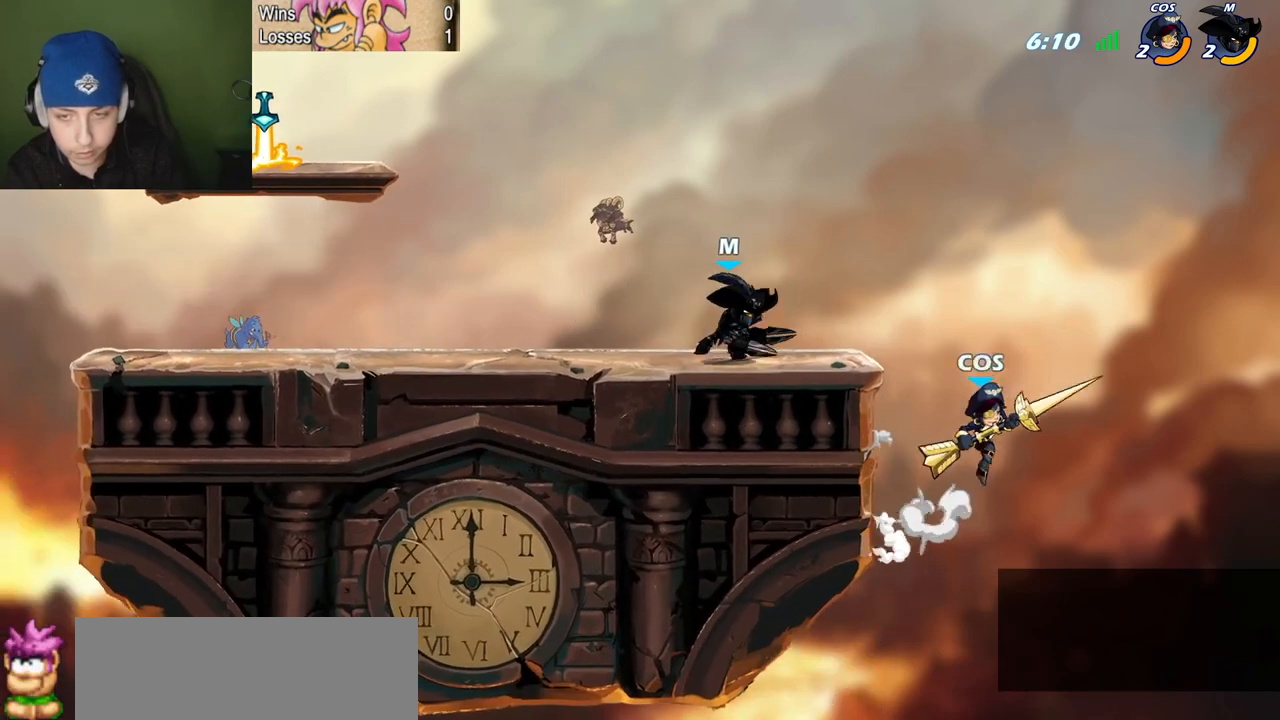
{"keys": ["l"], "events": [[17, "l", "down"], [17, "quote", "up"], [150, "l", "up"], [200, "quote", "down"], [384, "l", "down"], [384, "quote", "up"]]}
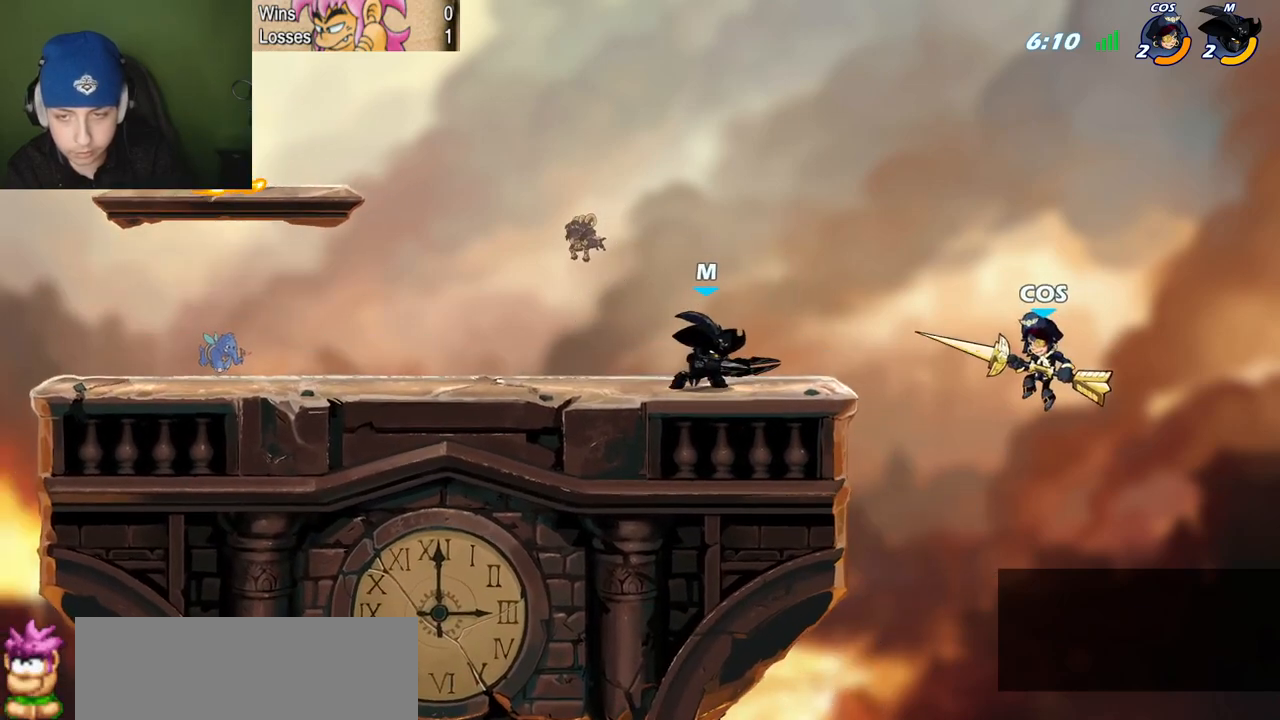
{"keys": ["quote", "semicolon"], "events": [[167, "l", "up"], [167, "space", "down"], [233, "quote", "down"], [233, "semicolon", "down"], [233, "space", "up"], [233, "z", "down"], [300, "x", "down"], [300, "z", "up"], [350, "x", "up"]]}
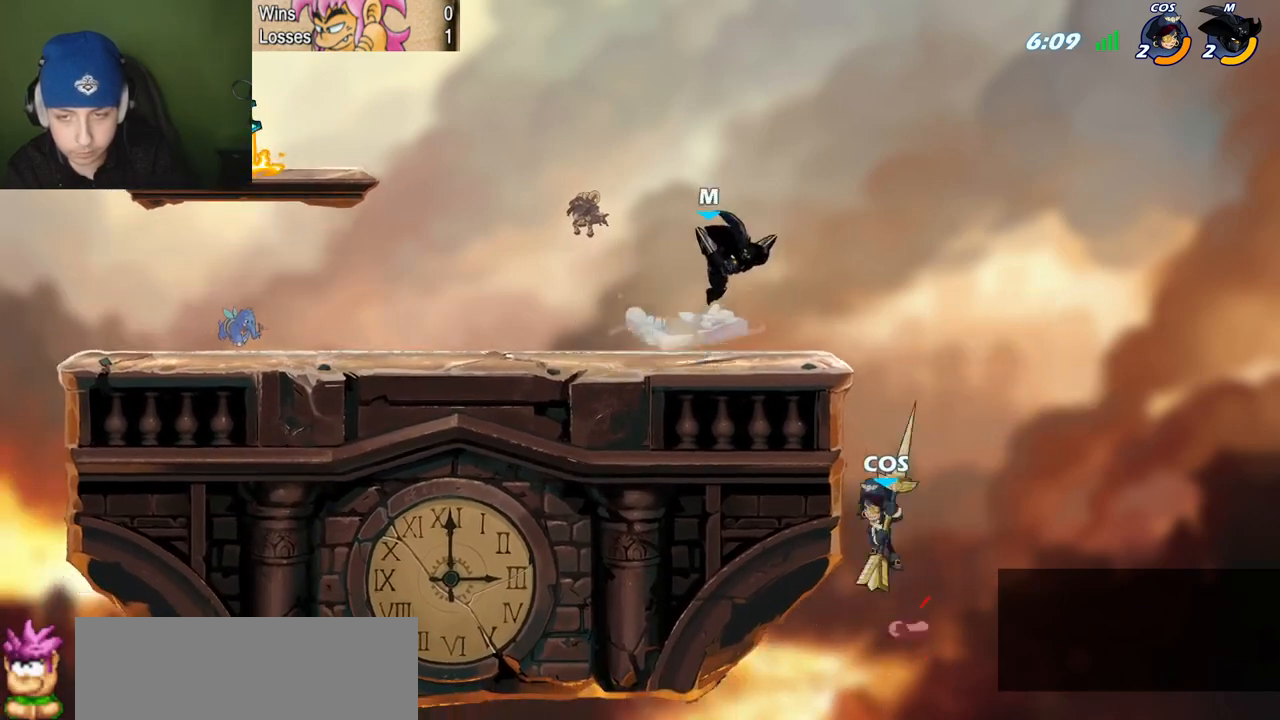
{"keys": ["quote", "semicolon"], "events": []}
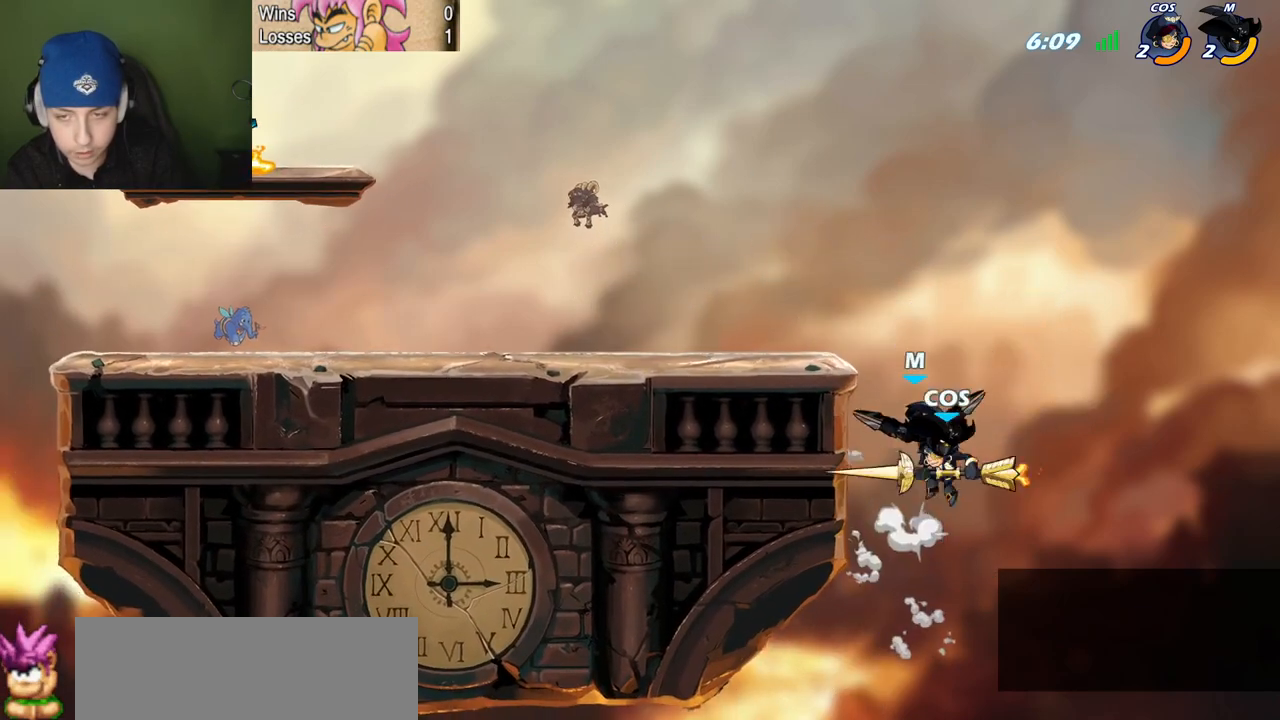
{"keys": ["quote"], "events": [[33, "semicolon", "up"], [67, "quote", "up"], [167, "c", "down"], [167, "p", "down"], [167, "space", "down"], [267, "c", "up"], [267, "space", "up"], [300, "l", "down"], [501, "l", "up"], [501, "p", "up"], [501, "quote", "down"]]}
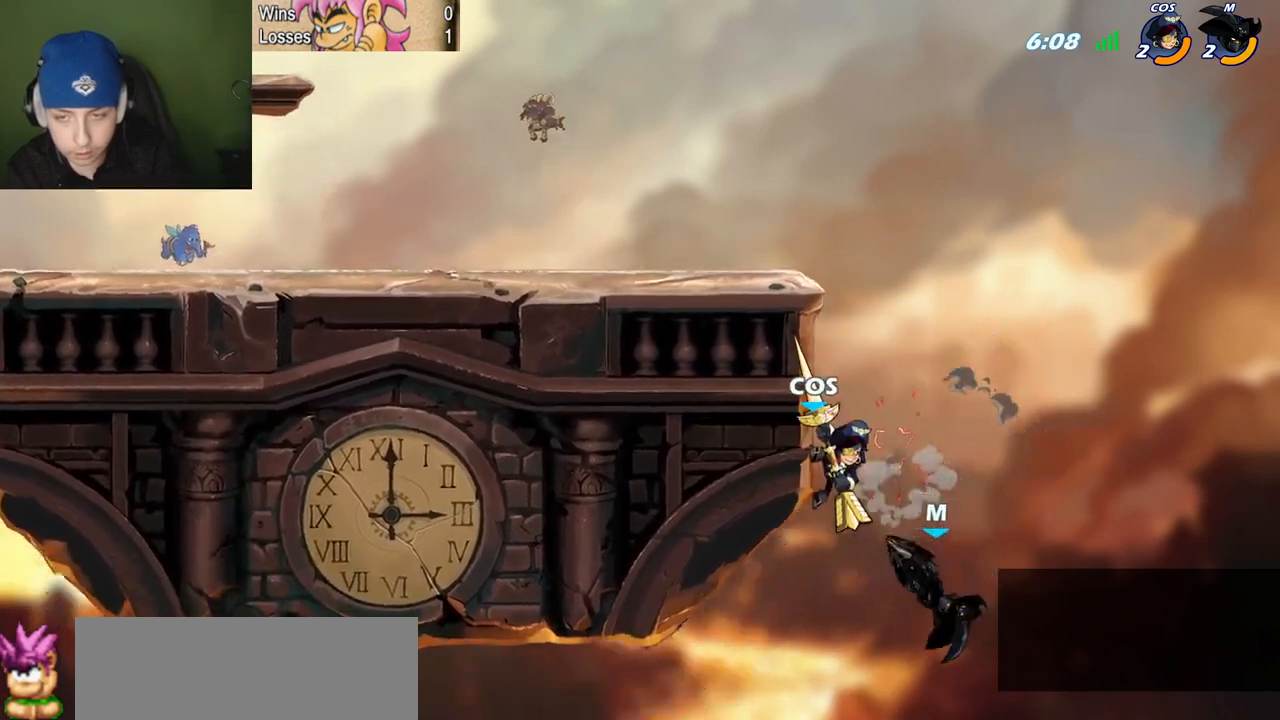
{"keys": ["space"], "events": [[50, "quote", "up"], [133, "l", "down"], [317, "space", "down"], [367, "l", "up"], [367, "quote", "down"], [467, "quote", "up"]]}
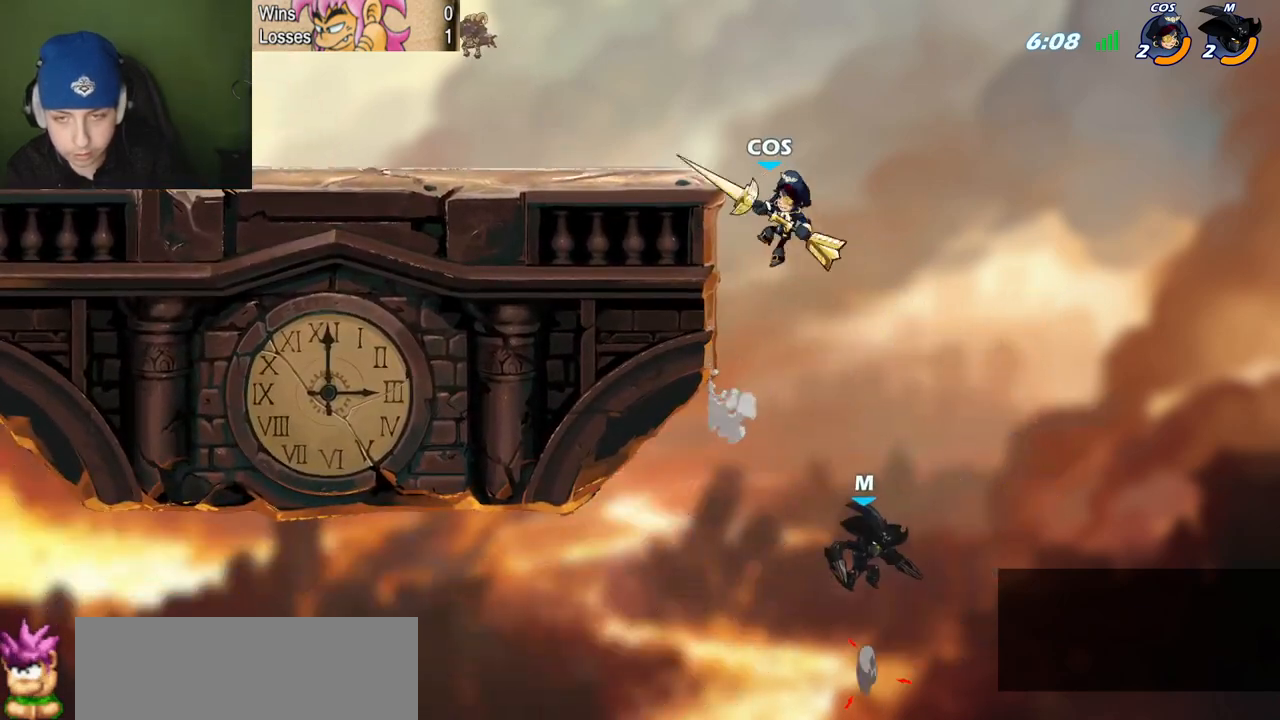
{"keys": ["l", "p"], "events": [[17, "space", "up"], [50, "quote", "down"], [150, "l", "down"], [150, "quote", "up"], [200, "l", "up"], [250, "l", "down"], [300, "quote", "down"], [334, "l", "up"], [434, "l", "down"], [434, "p", "down"], [434, "quote", "up"]]}
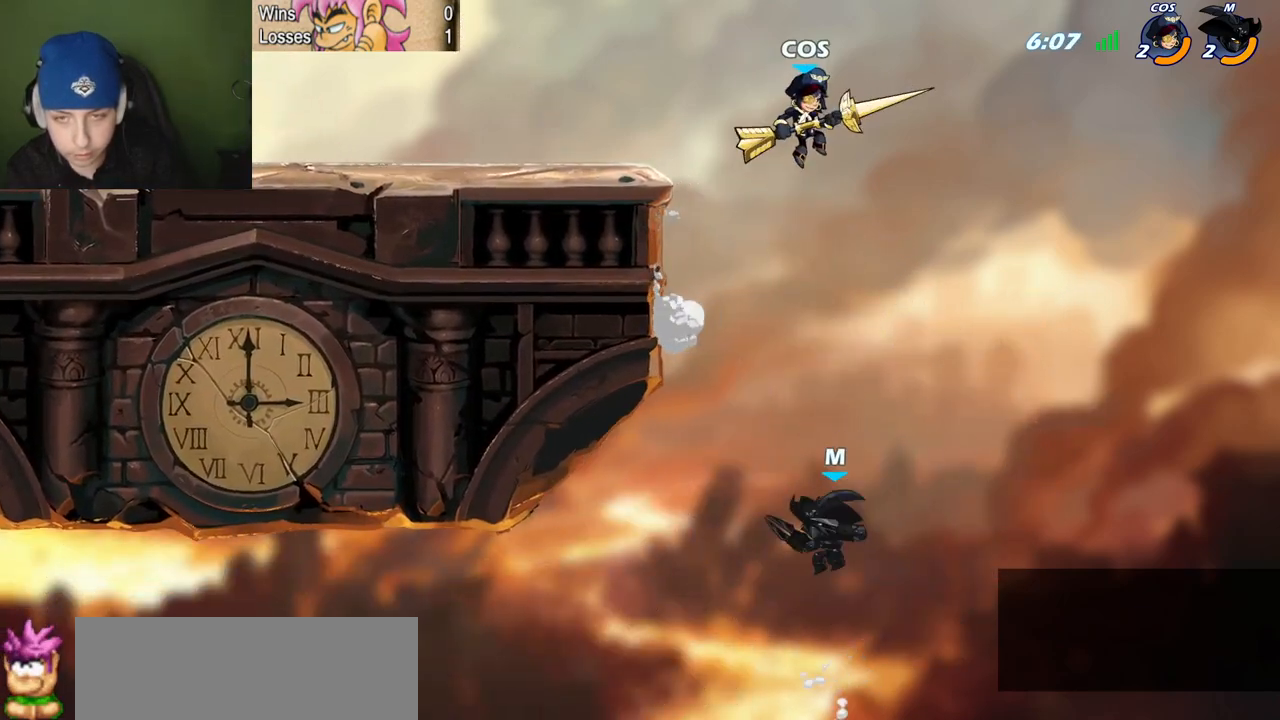
{"keys": ["l", "p"], "events": [[33, "x", "down"], [350, "x", "up"]]}
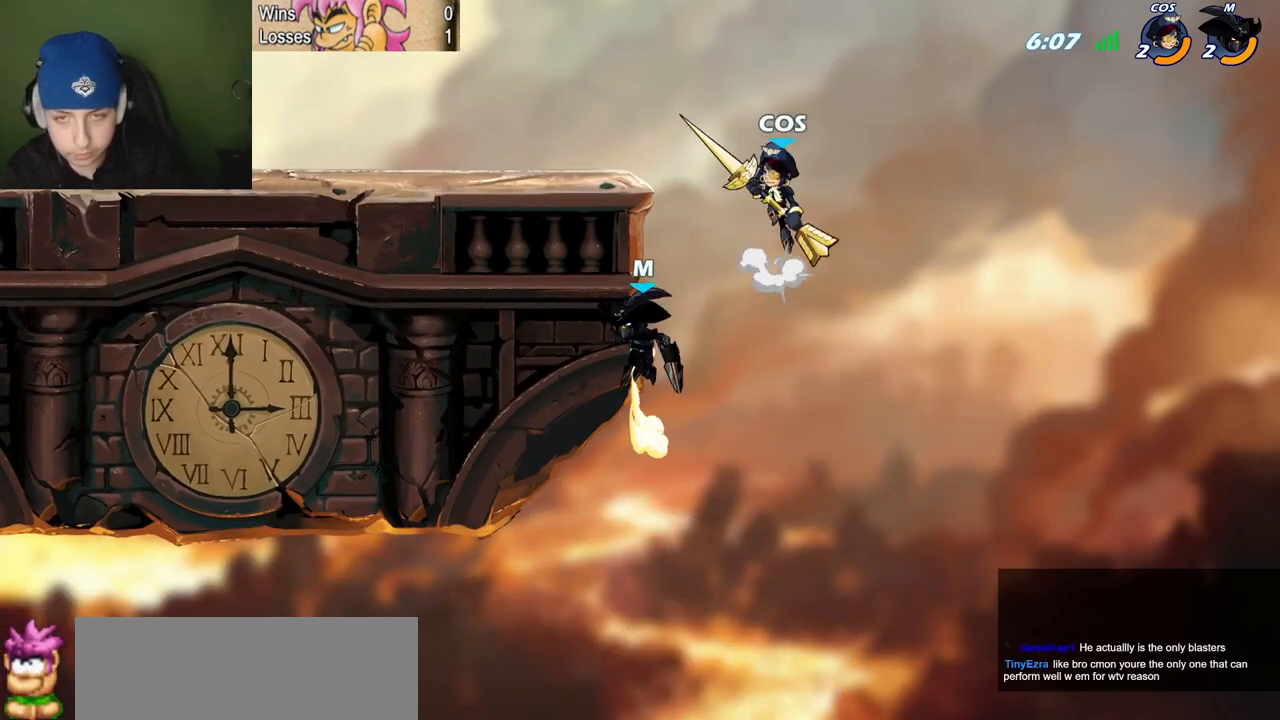
{"keys": ["l", "space"], "events": [[300, "p", "up"], [350, "p", "down"], [400, "p", "up"], [450, "space", "down"]]}
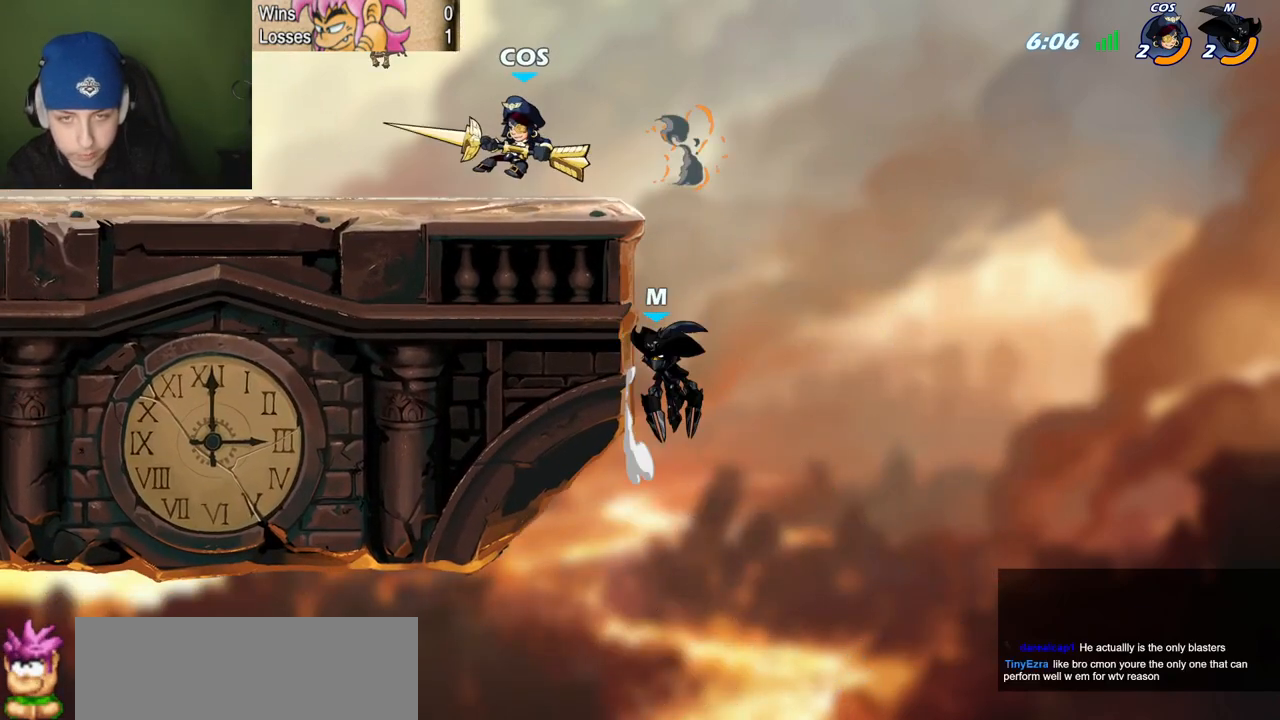
{"keys": ["l"], "events": [[83, "space", "up"]]}
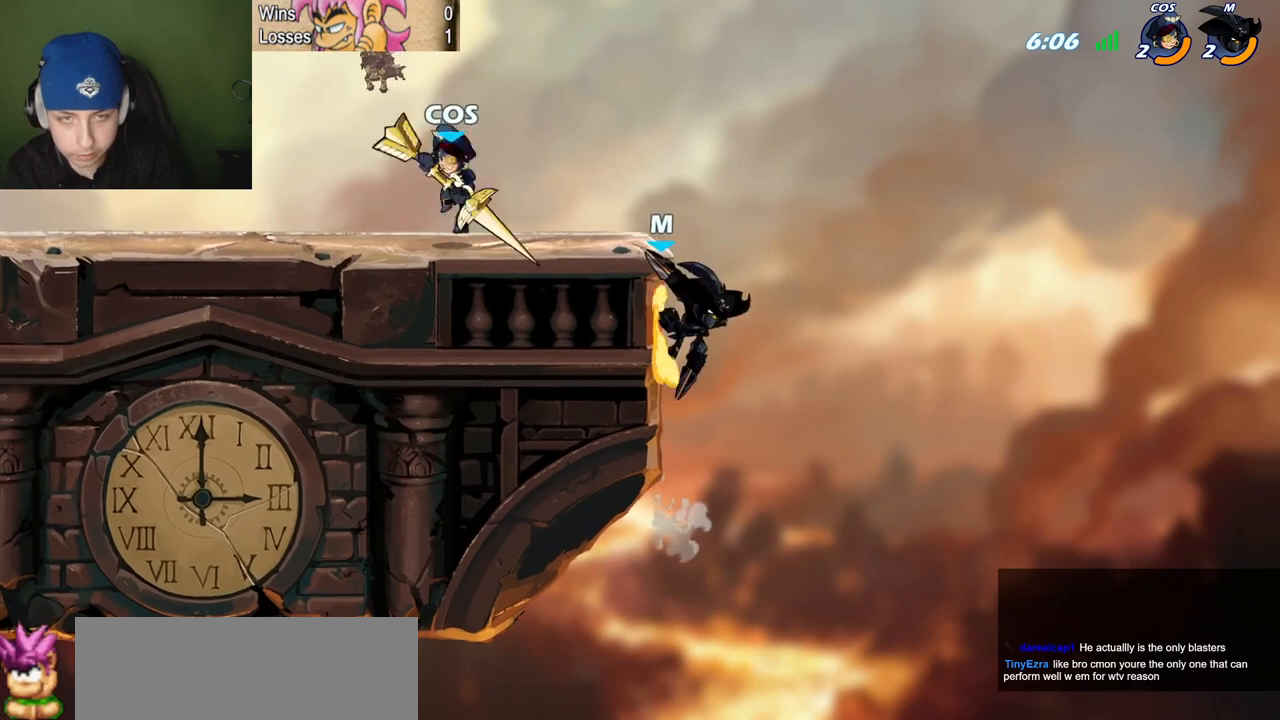
{"keys": ["l"], "events": []}